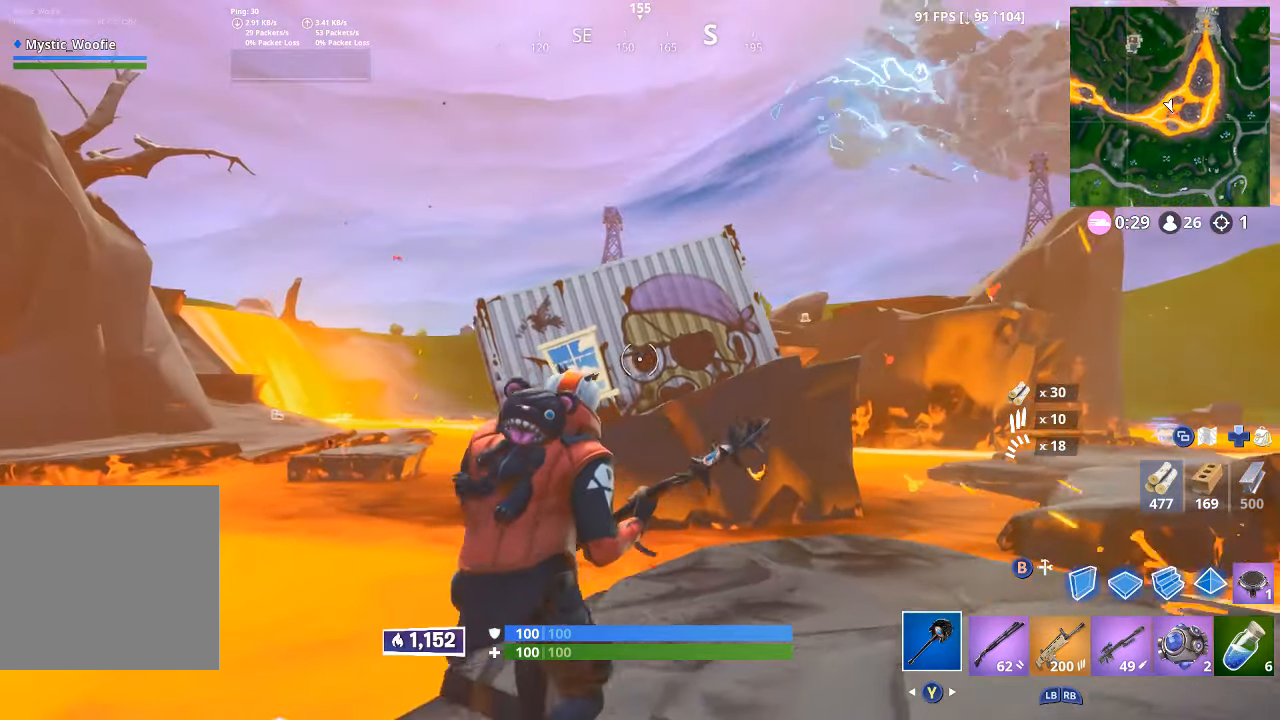
Gameplay with a controller (Xbox layout); each line is a JSON object with the inputs held at the frame after it. "button_events" lists button changes between this image and that frame as [ms after this image, input, new state], when the widget could be followed in between (sticks are given only as held states).
{"buttons": [], "left_stick": "up-right", "right_stick": "center", "button_events": [[150, "L3", "down"], [284, "L3", "up"]]}
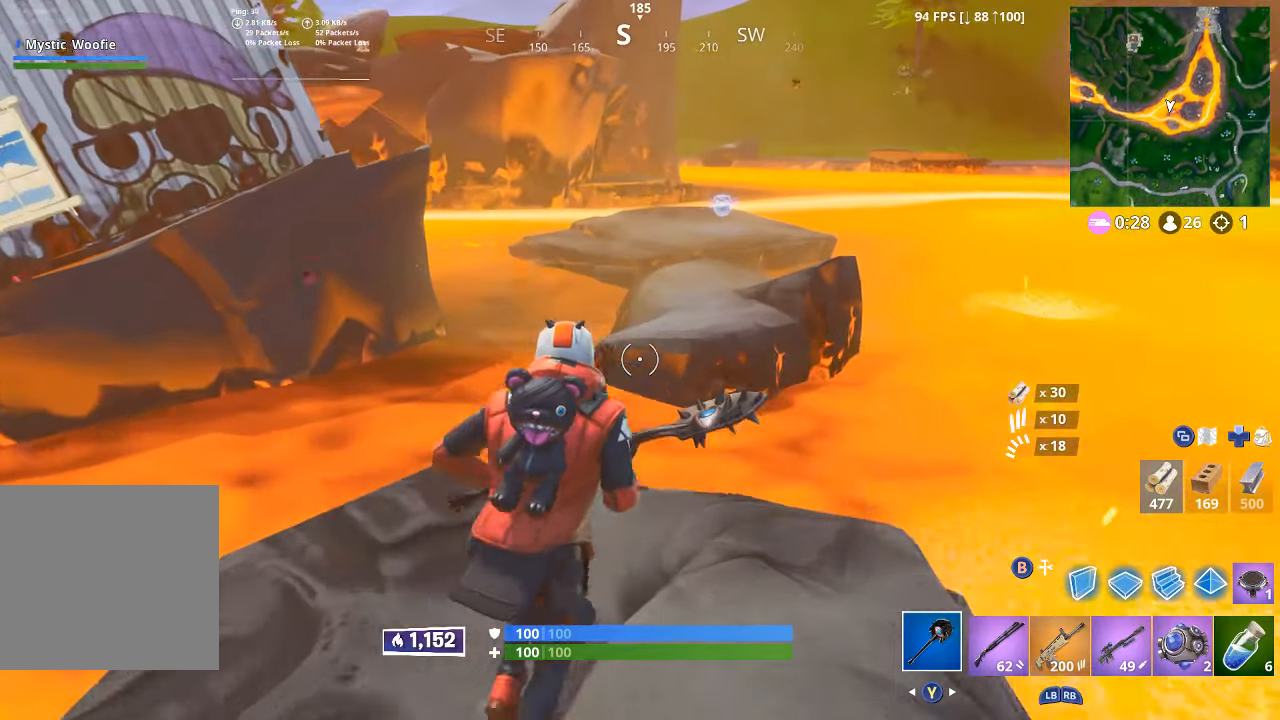
{"buttons": [], "left_stick": "up-right", "right_stick": "left", "button_events": [[217, "A", "down"], [317, "A", "up"]]}
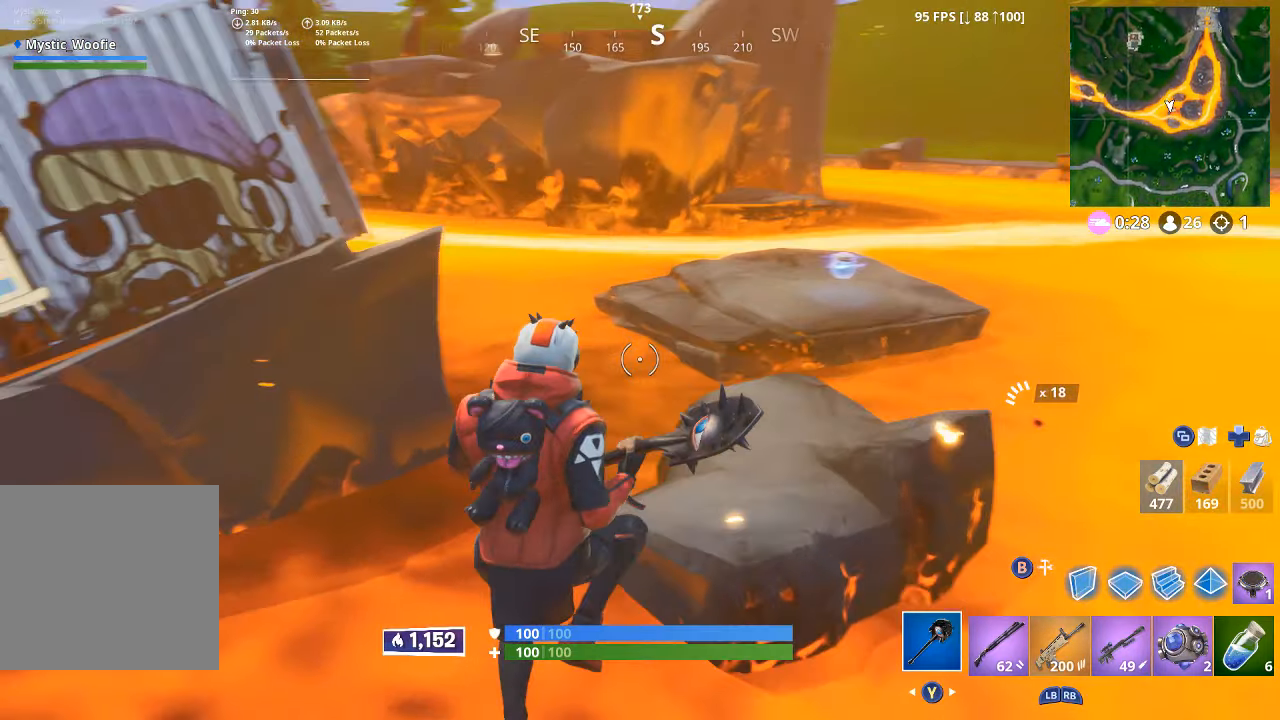
{"buttons": [], "left_stick": "up-right", "right_stick": "center", "button_events": []}
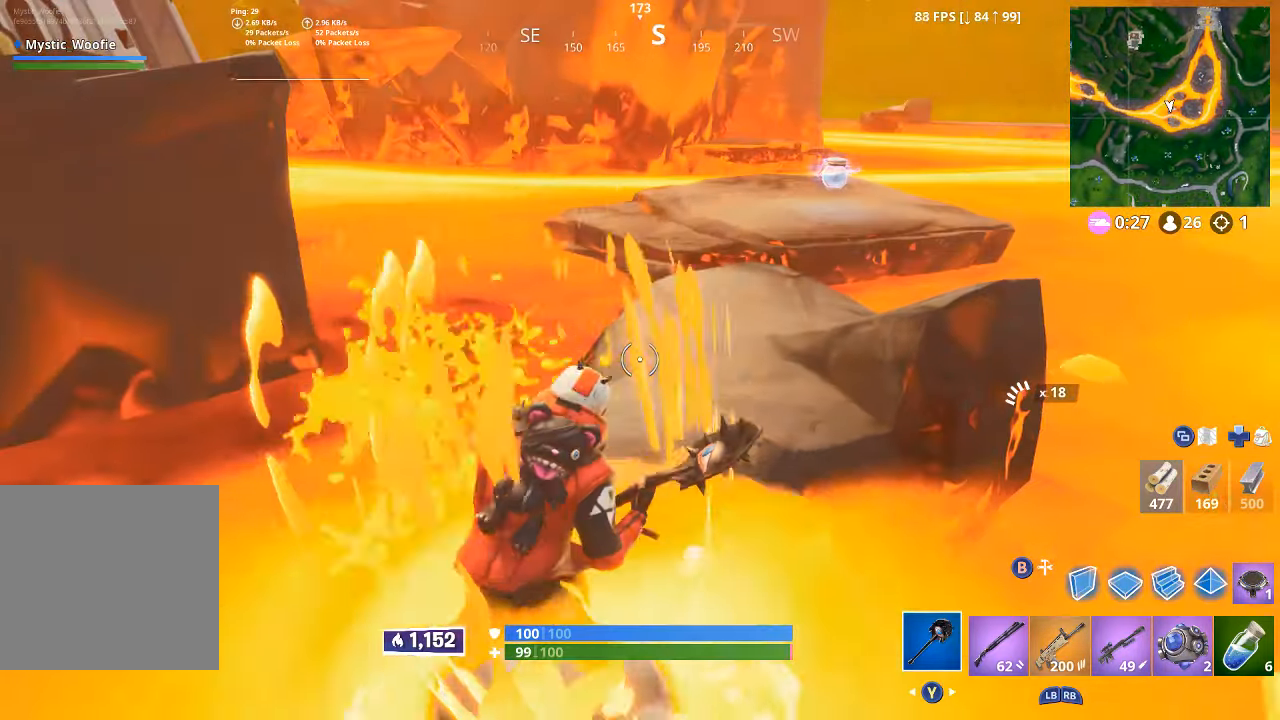
{"buttons": [], "left_stick": "left", "right_stick": "center", "button_events": [[367, "A", "down"], [467, "A", "up"]]}
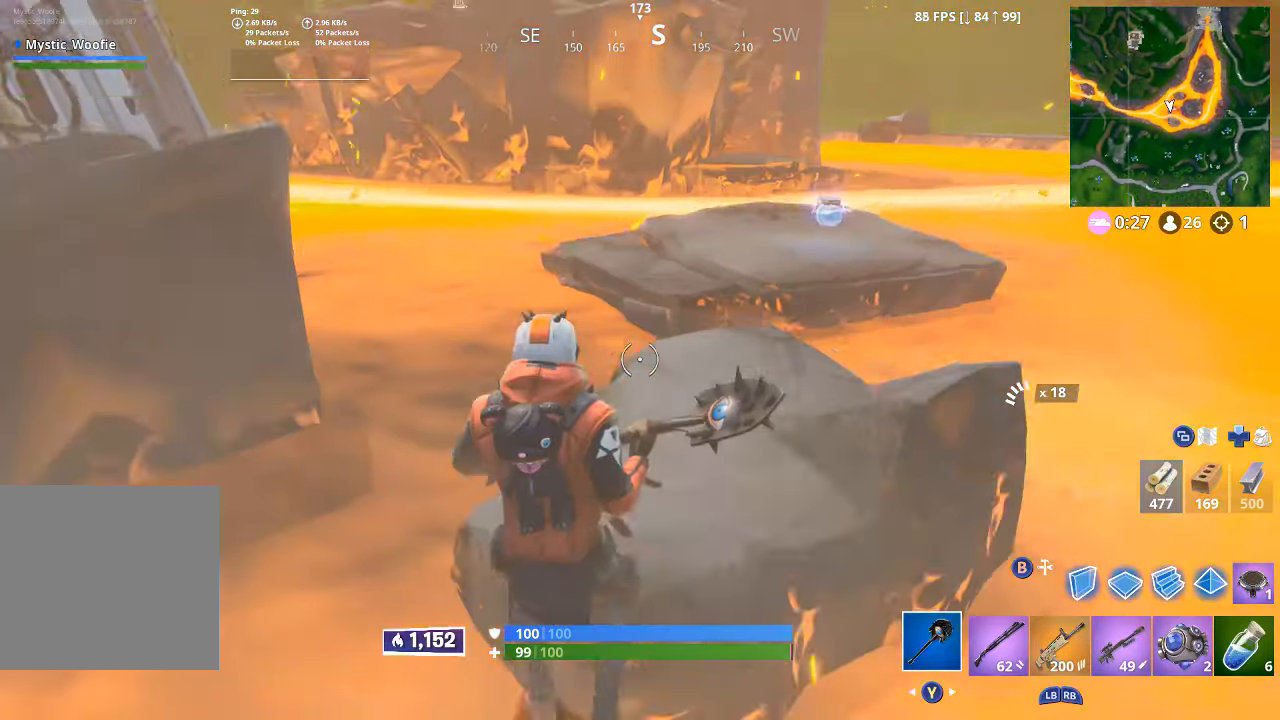
{"buttons": [], "left_stick": "right", "right_stick": "center", "button_events": []}
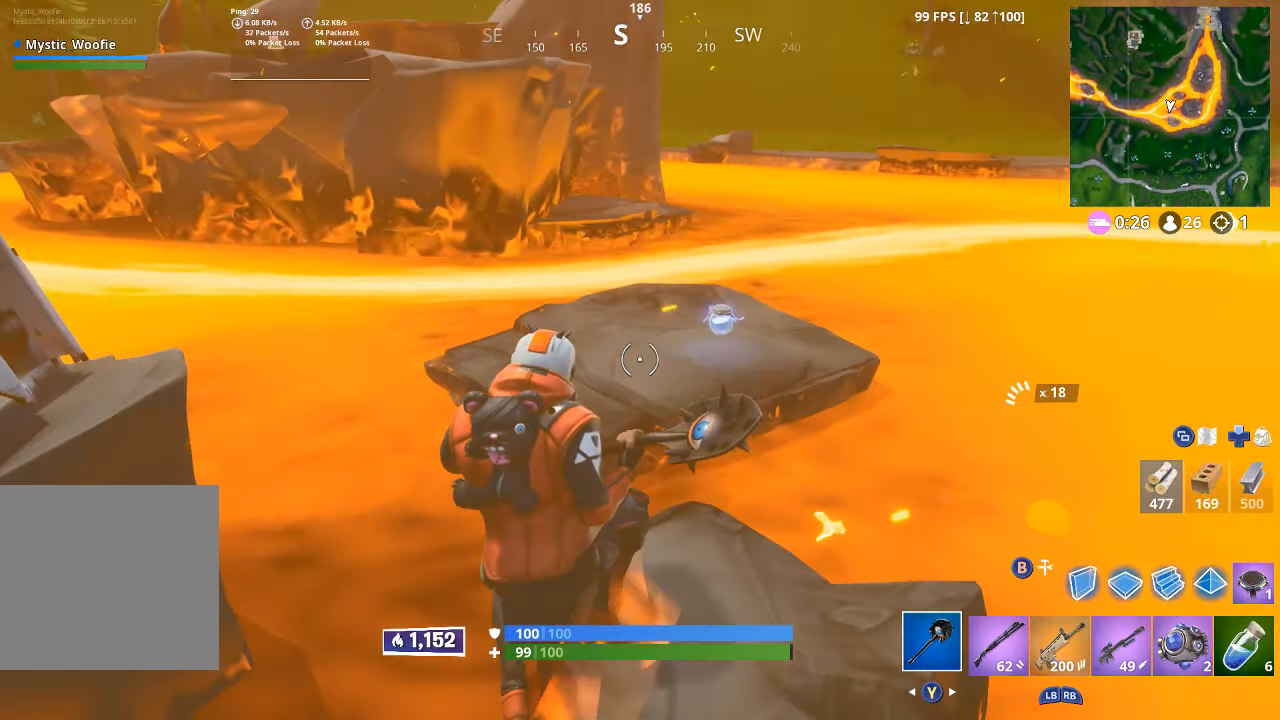
{"buttons": ["L3"], "left_stick": "up-right", "right_stick": "center", "button_events": [[334, "L3", "down"]]}
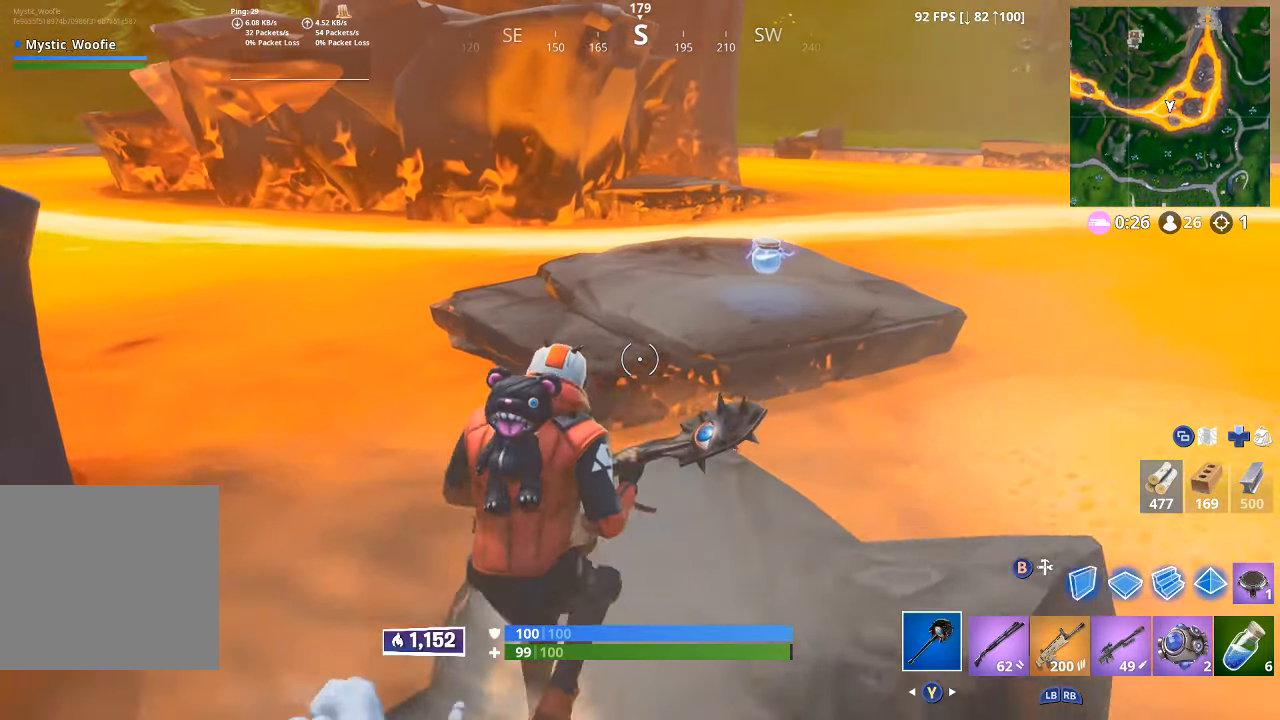
{"buttons": [], "left_stick": "right", "right_stick": "left", "button_events": [[67, "A", "down"], [200, "A", "up"], [200, "L3", "up"]]}
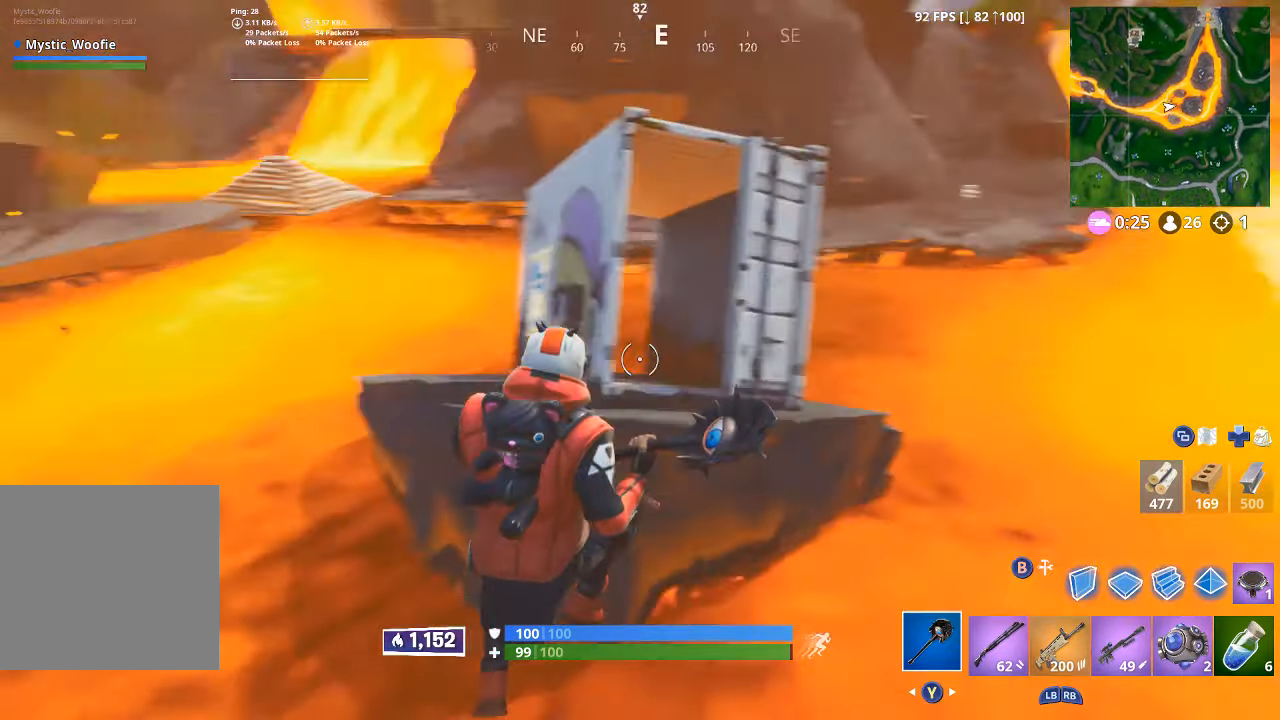
{"buttons": [], "left_stick": "down-right", "right_stick": "right", "button_events": []}
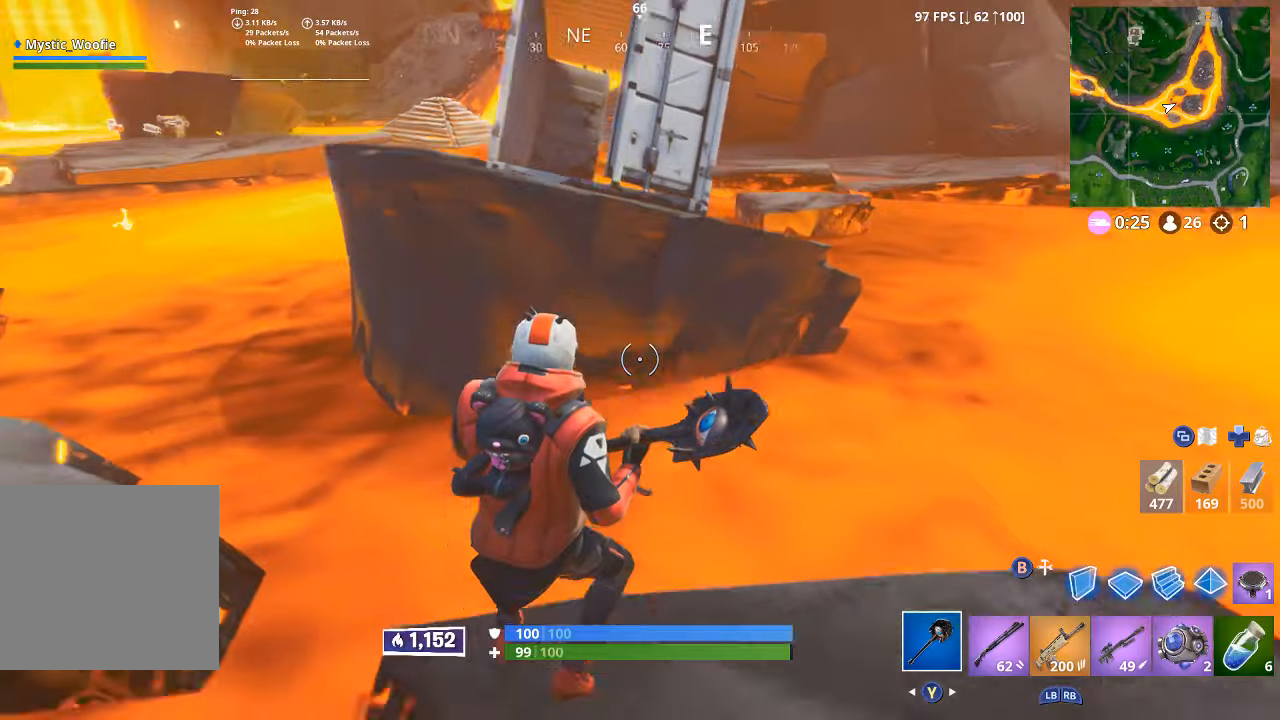
{"buttons": [], "left_stick": "center", "right_stick": "up-right", "button_events": []}